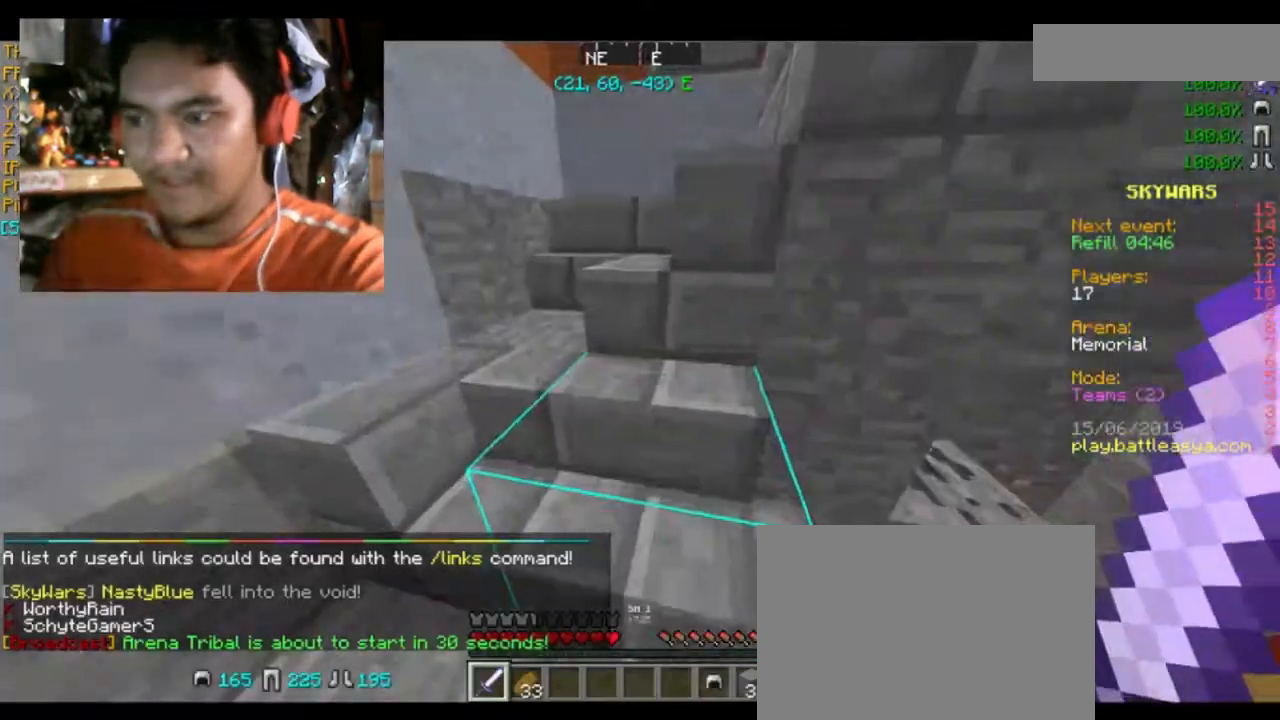
Gameplay with keyboard and mouse; each line is a JSON object with the keys and mouse buttons held at the frame after it. "events" lists presses ("down") and releases ("up") of "a", "d", "s", "space", "w", "mouse_left" and "mouse_right" between this image and that frame as [ms after this image, input, new state], when the widget could be followed in between. "mouse_left", "mouse_right" = the "left", "right" buttons of the "mouse" list. No other keys are recorded. Fast repeated clicks can show as one long hold. Mouse movement is not recorded.
{"keys": ["w"], "mouse": [], "events": [[34, "w", "down"]]}
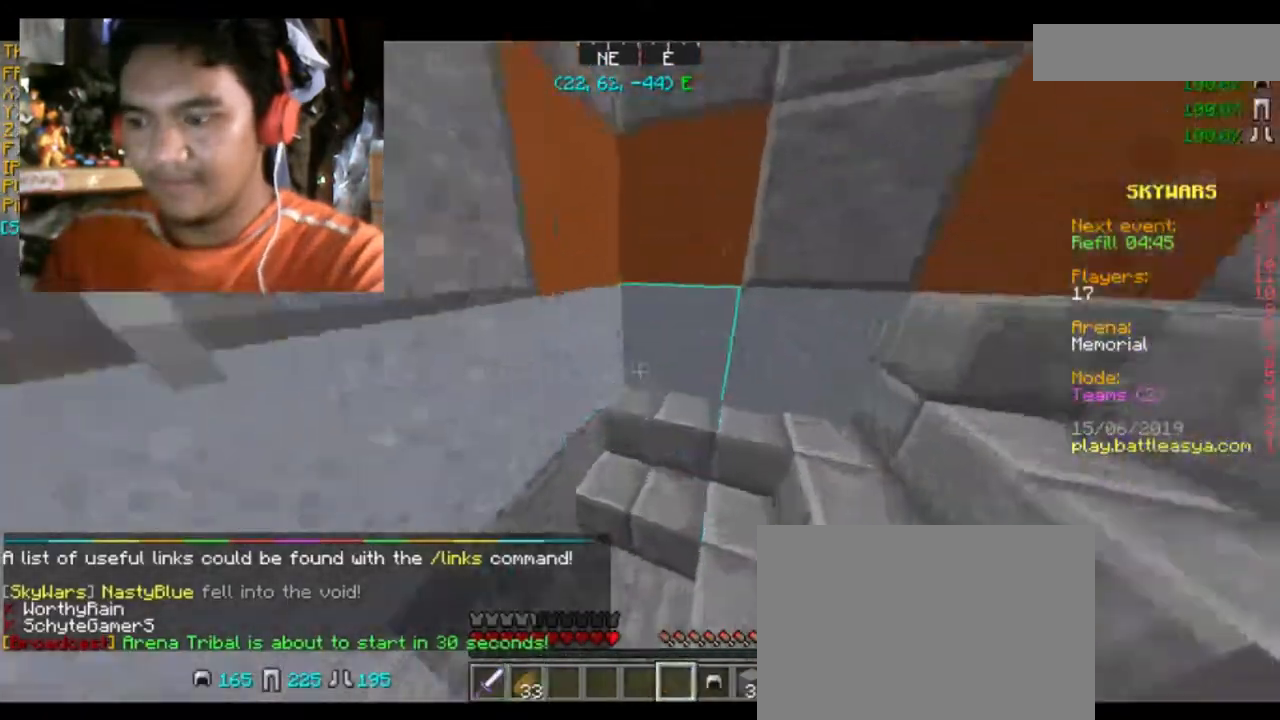
{"keys": ["d", "w"], "mouse": [], "events": [[500, "d", "down"]]}
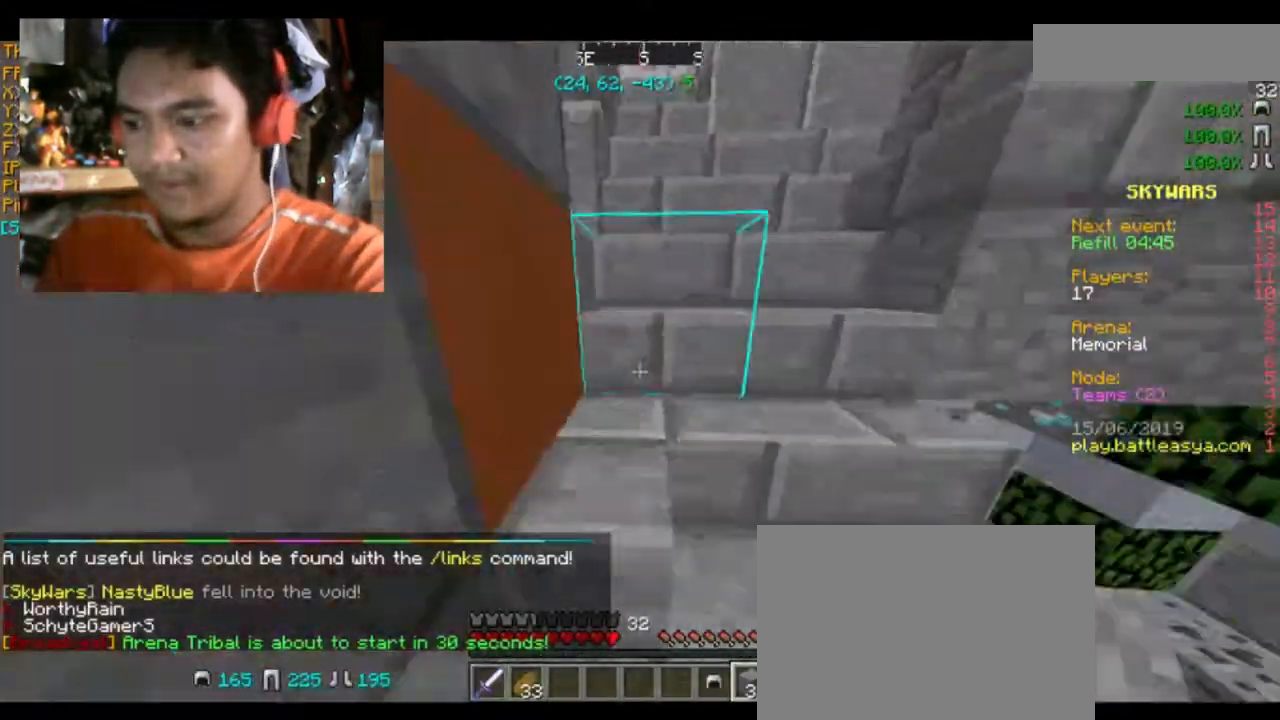
{"keys": ["w"], "mouse": [], "events": [[101, "d", "up"]]}
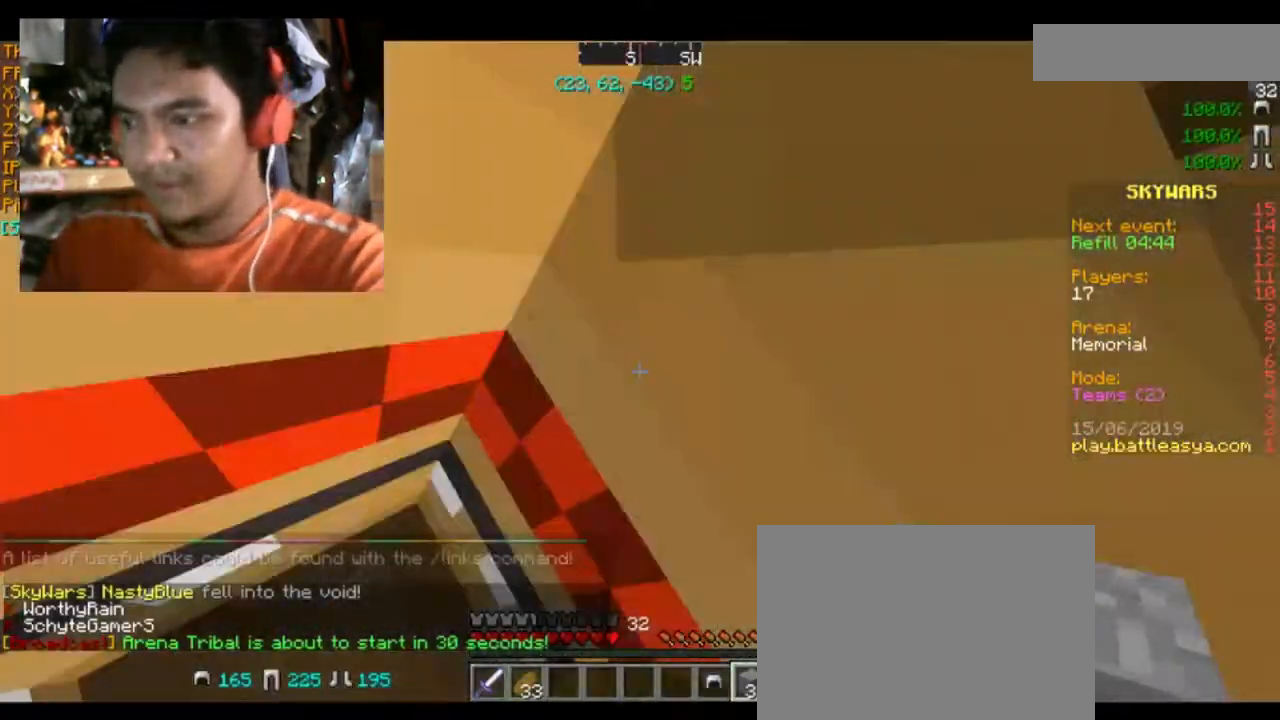
{"keys": ["a", "w"], "mouse": [], "events": [[167, "d", "down"], [300, "a", "down"], [300, "d", "up"]]}
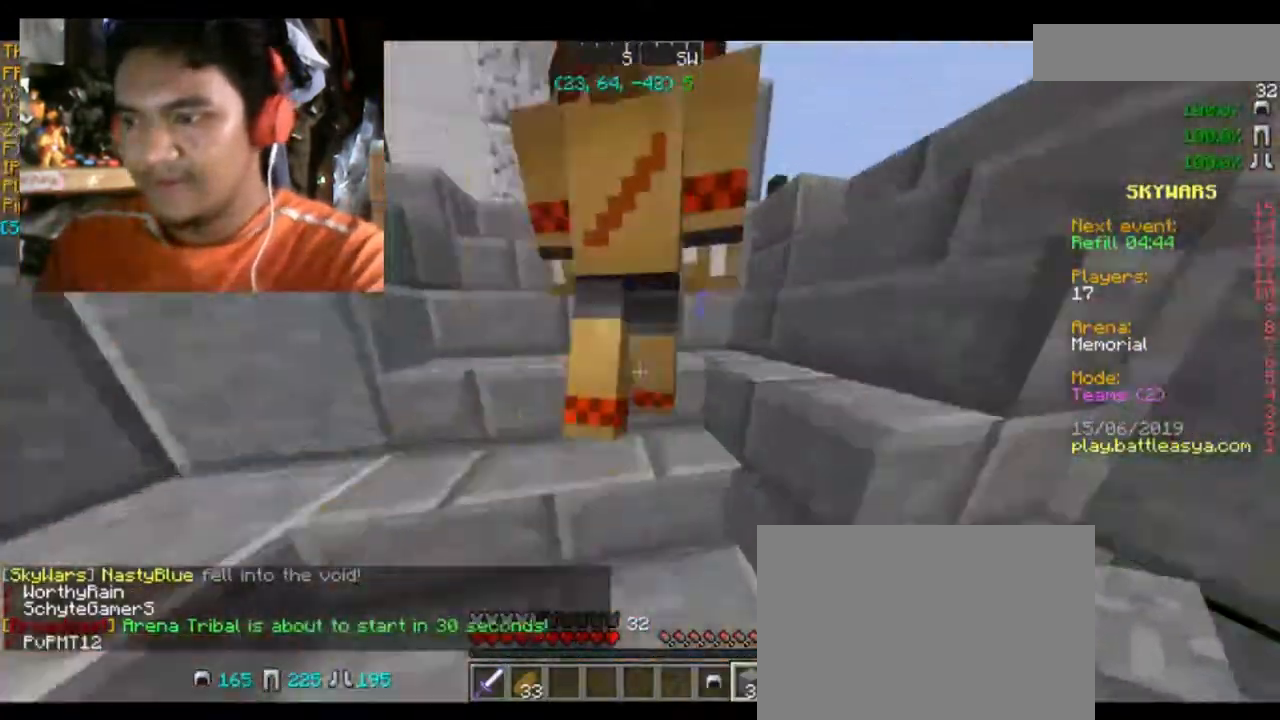
{"keys": ["d", "w"], "mouse": [], "events": [[167, "a", "up"], [501, "d", "down"]]}
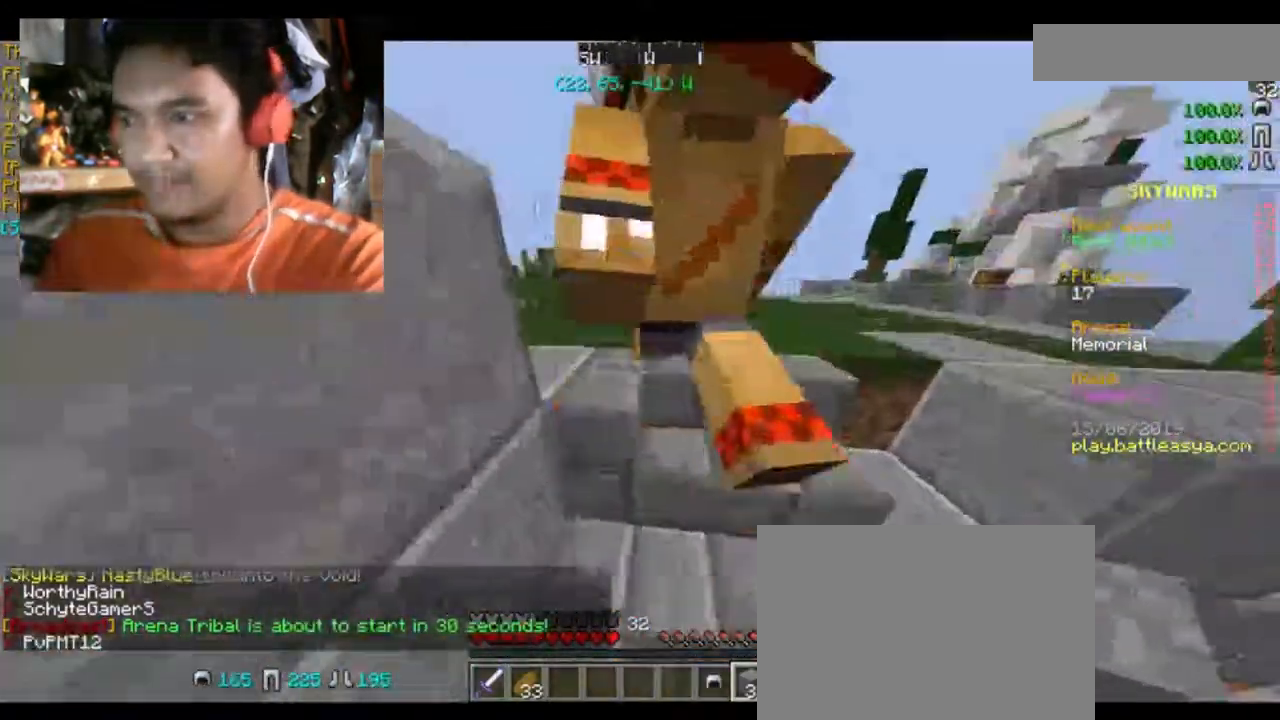
{"keys": ["w"], "mouse": [], "events": [[200, "d", "up"]]}
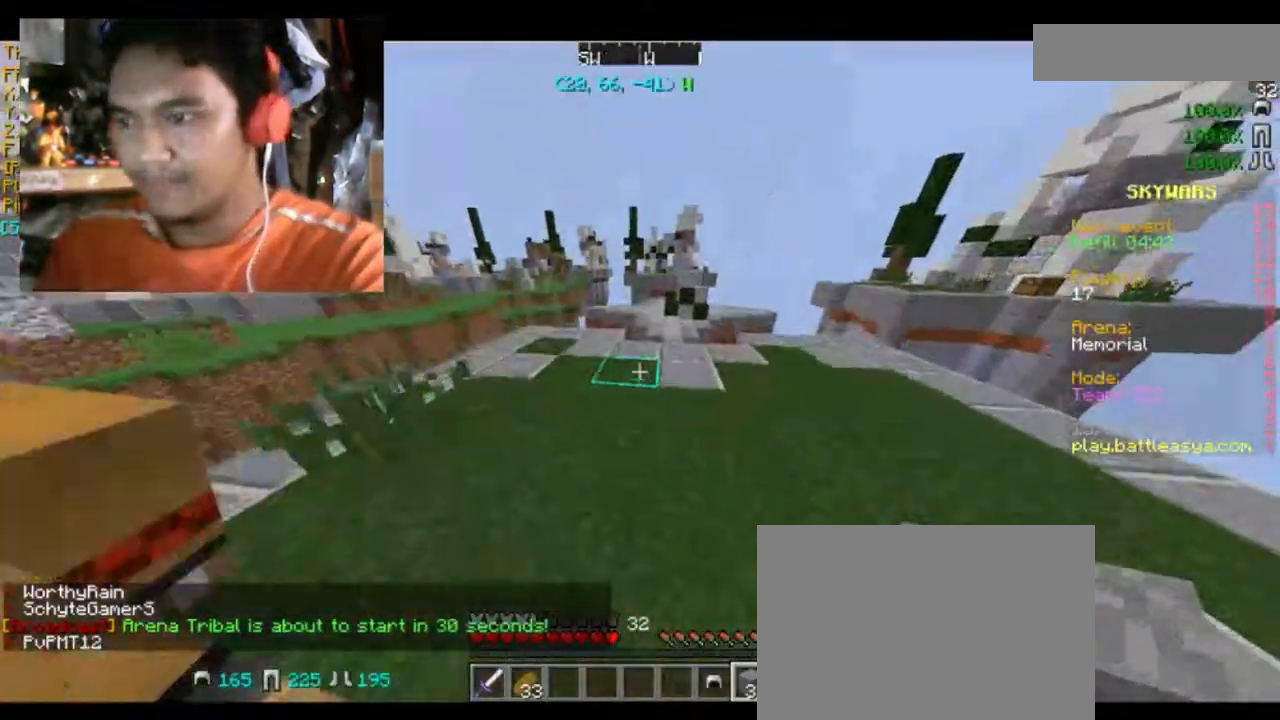
{"keys": ["a", "w"], "mouse": [], "events": [[301, "a", "down"]]}
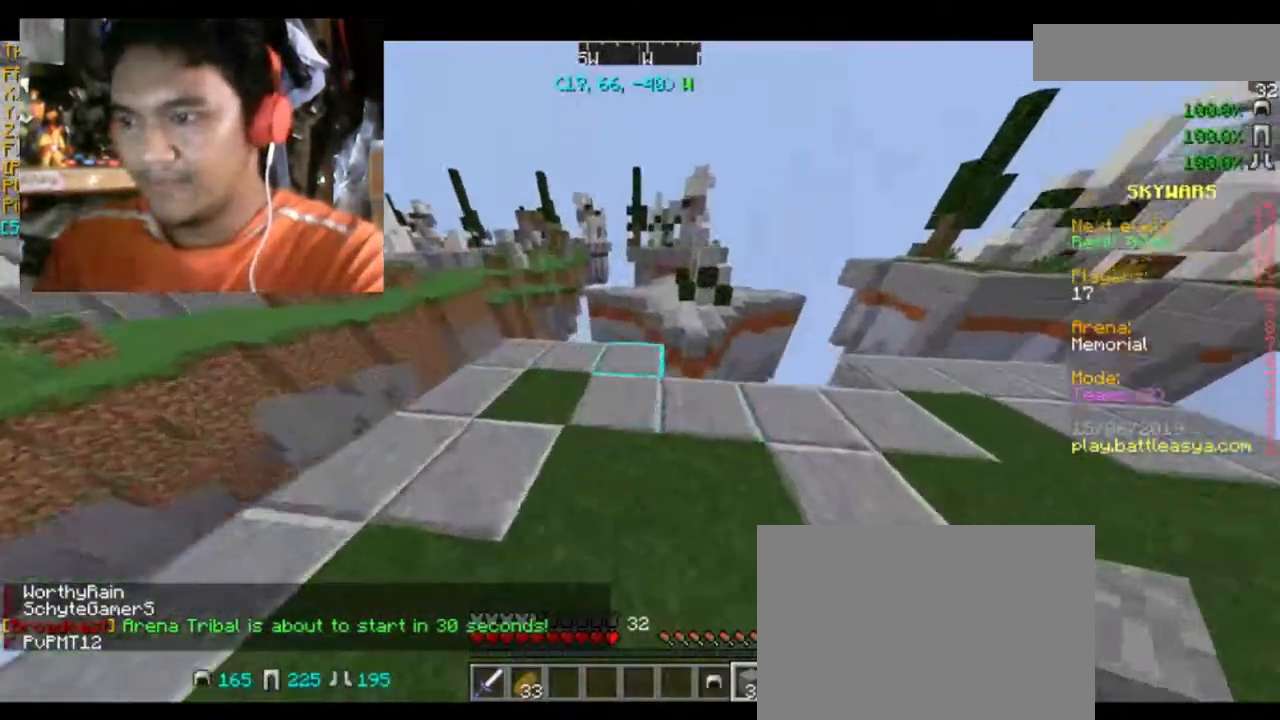
{"keys": ["w"], "mouse": [], "events": [[133, "a", "up"], [233, "mouse_right", "down"], [300, "w", "up"], [334, "mouse_right", "up"], [500, "w", "down"]]}
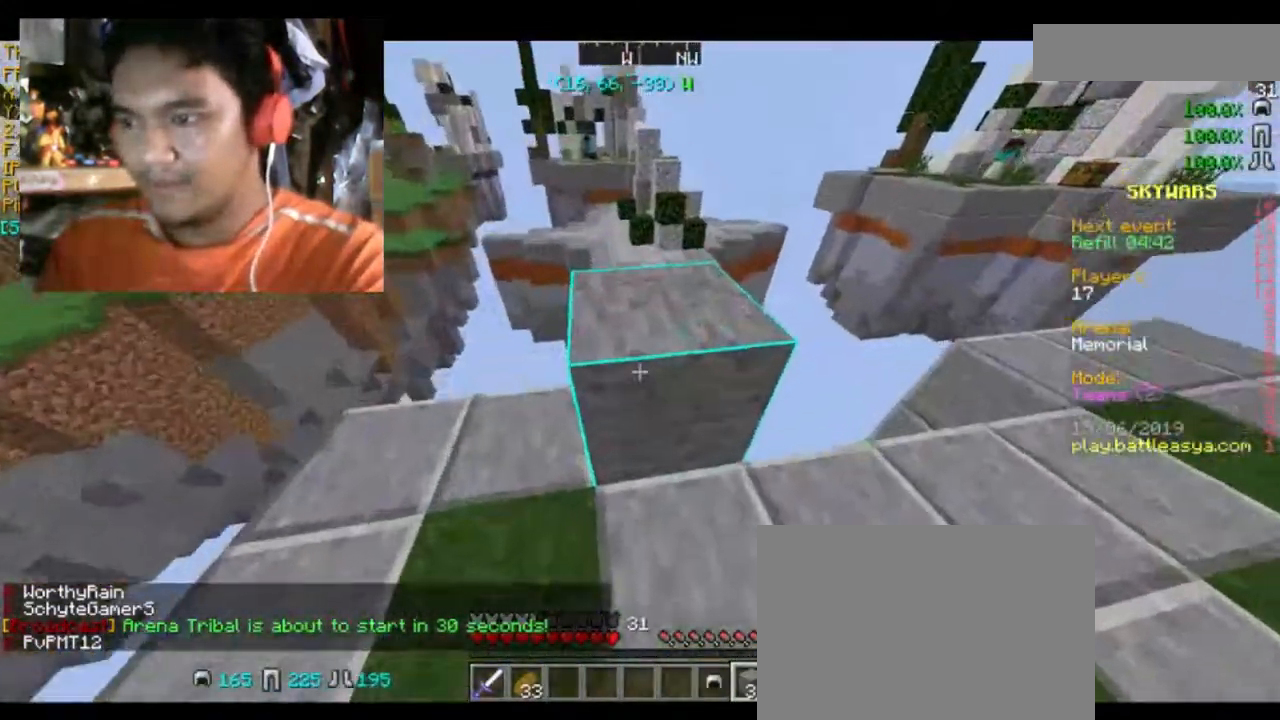
{"keys": ["a", "w"], "mouse": [], "events": [[167, "space", "down"], [334, "space", "up"], [434, "a", "down"]]}
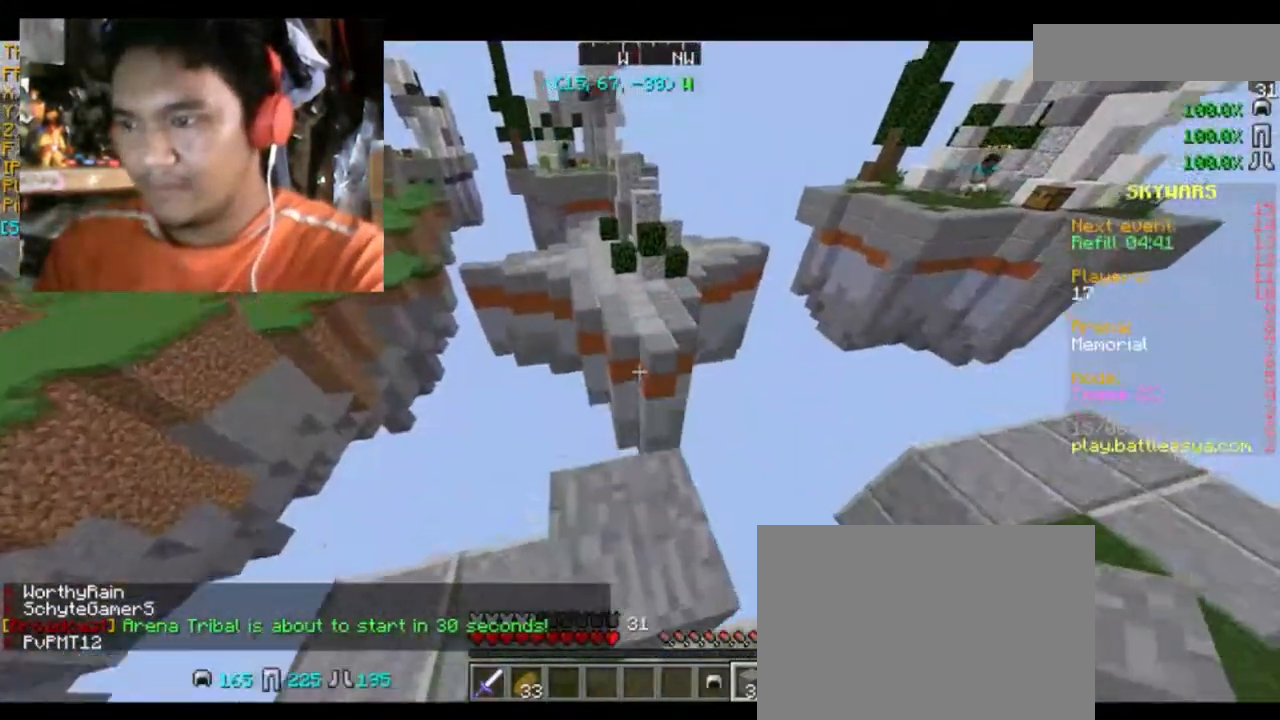
{"keys": ["space", "w"], "mouse": [], "events": [[100, "a", "up"], [334, "space", "down"]]}
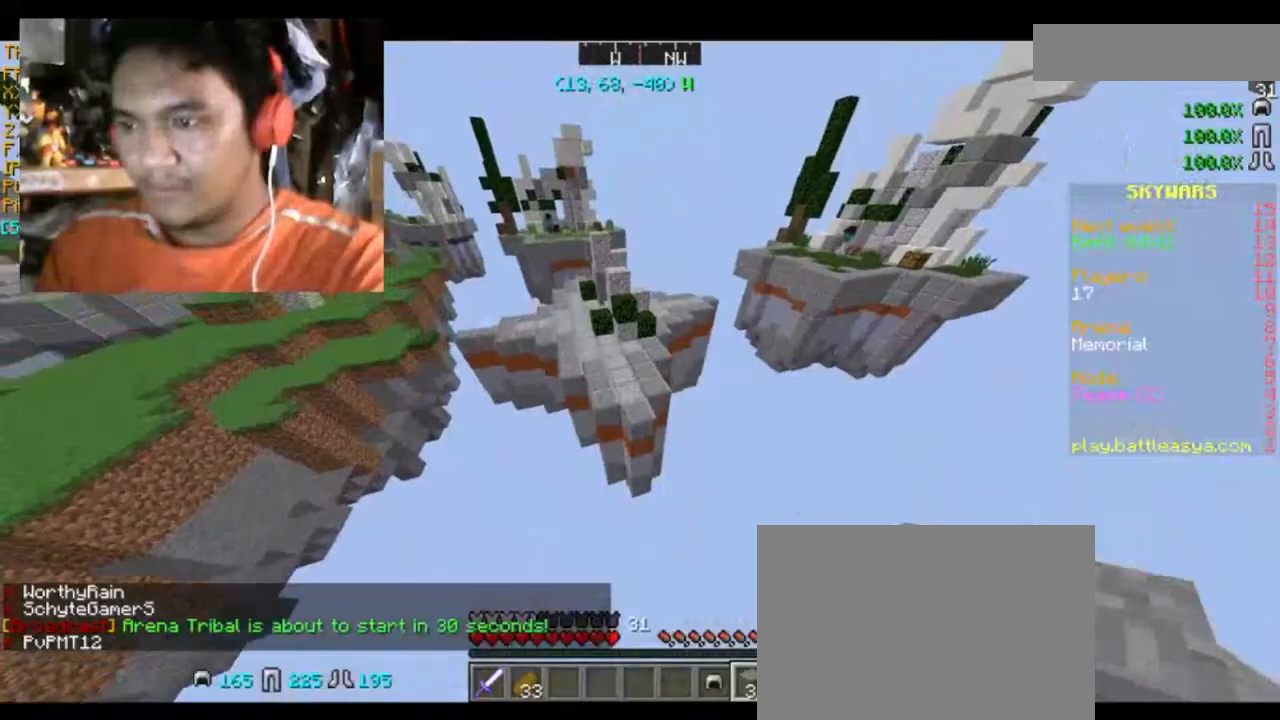
{"keys": ["w"], "mouse": [], "events": [[201, "a", "down"], [301, "space", "up"], [334, "a", "up"]]}
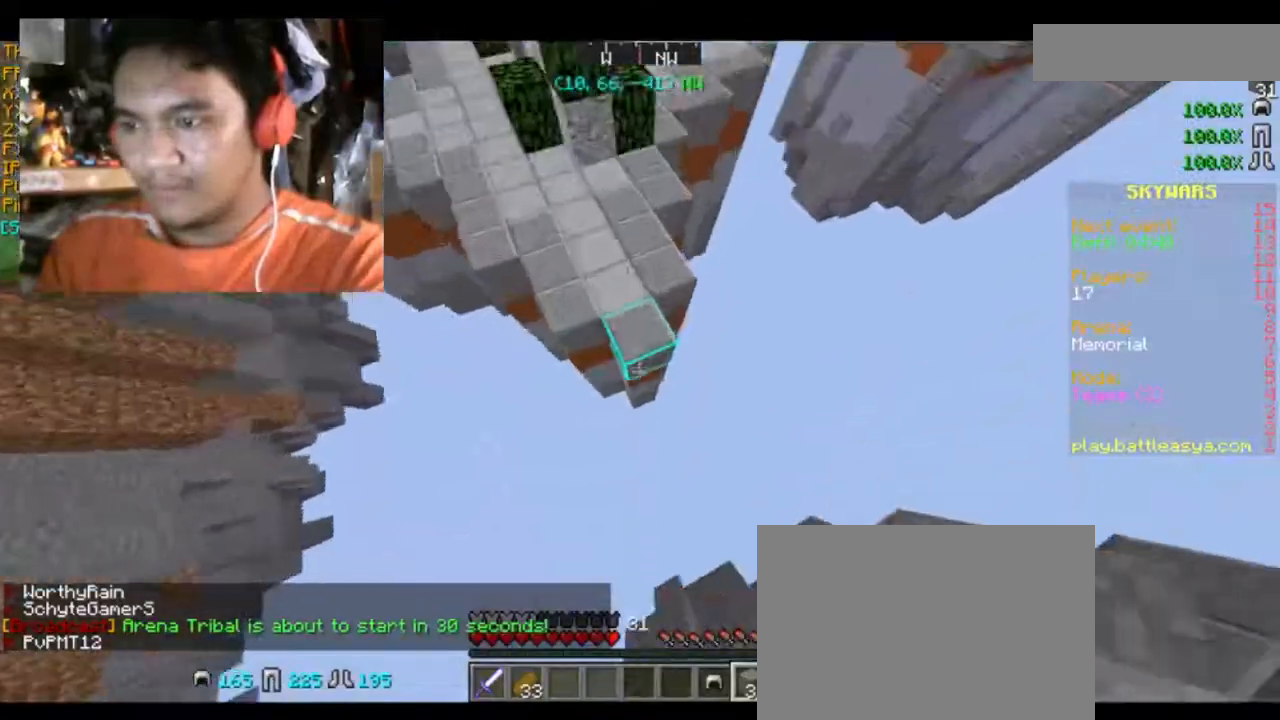
{"keys": ["space", "w"], "mouse": [], "events": [[33, "space", "down"], [233, "mouse_right", "down"], [300, "mouse_right", "up"], [400, "mouse_right", "down"], [467, "mouse_right", "up"]]}
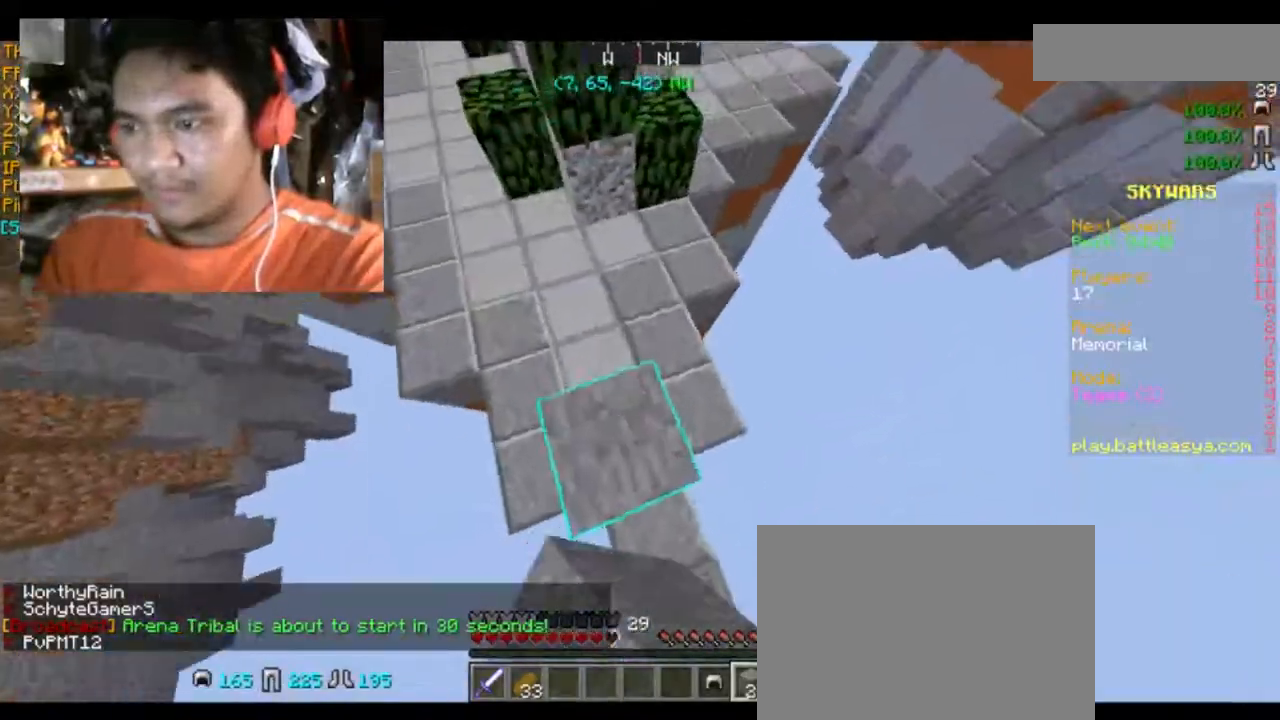
{"keys": [], "mouse": [], "events": [[101, "space", "up"], [201, "a", "down"], [501, "a", "up"], [501, "w", "up"]]}
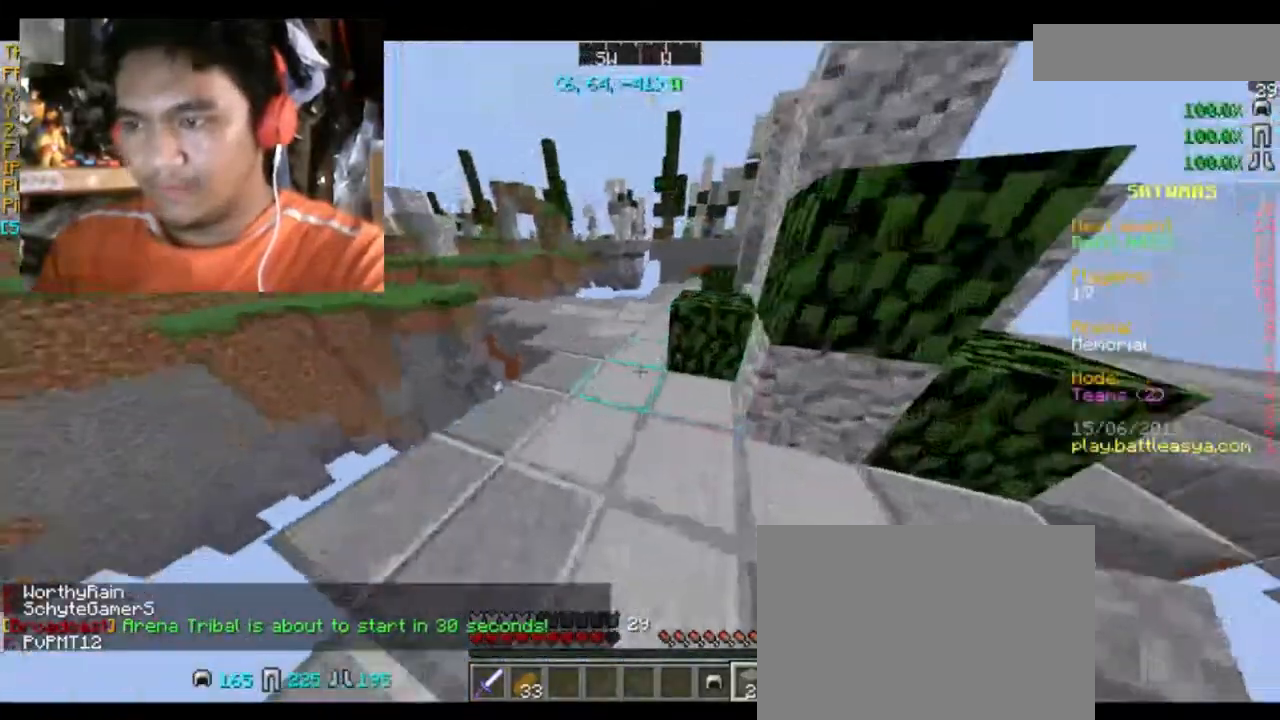
{"keys": ["d", "w"], "mouse": [], "events": [[334, "w", "down"], [434, "d", "down"]]}
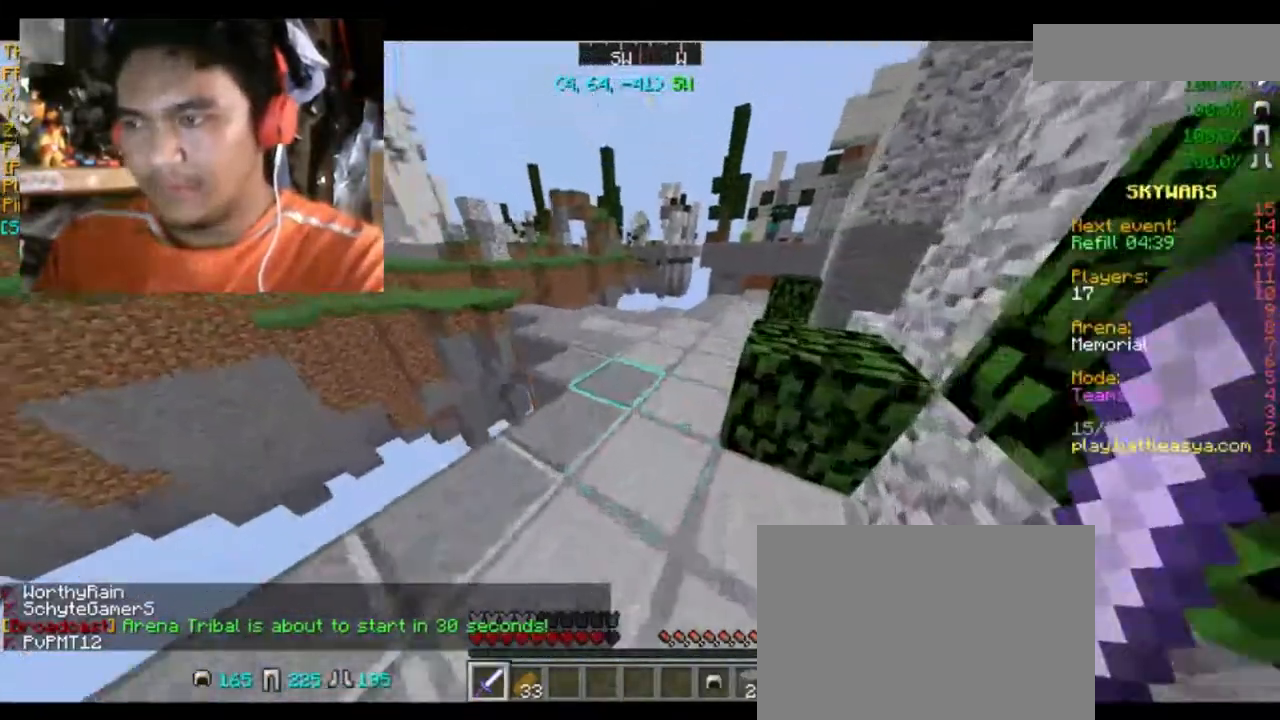
{"keys": ["d", "w"], "mouse": [], "events": [[201, "space", "down"], [334, "space", "up"]]}
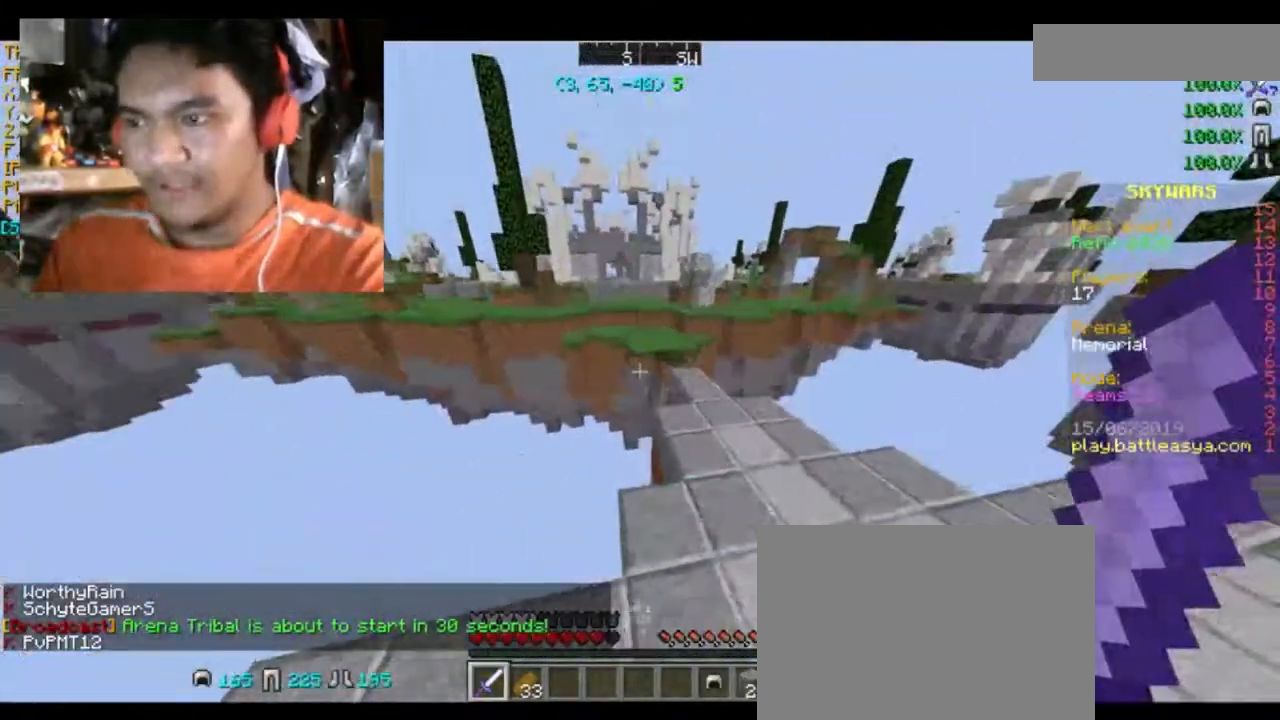
{"keys": ["d", "w"], "mouse": [], "events": []}
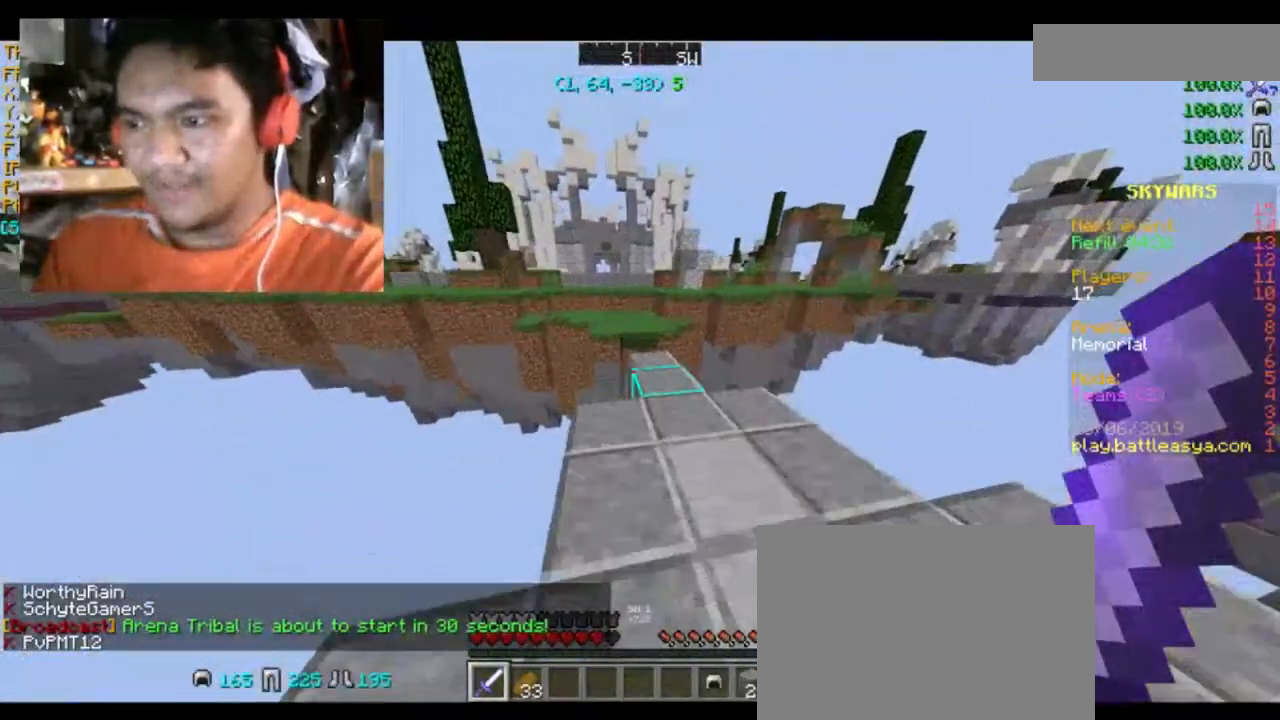
{"keys": ["w"], "mouse": [], "events": [[167, "d", "up"]]}
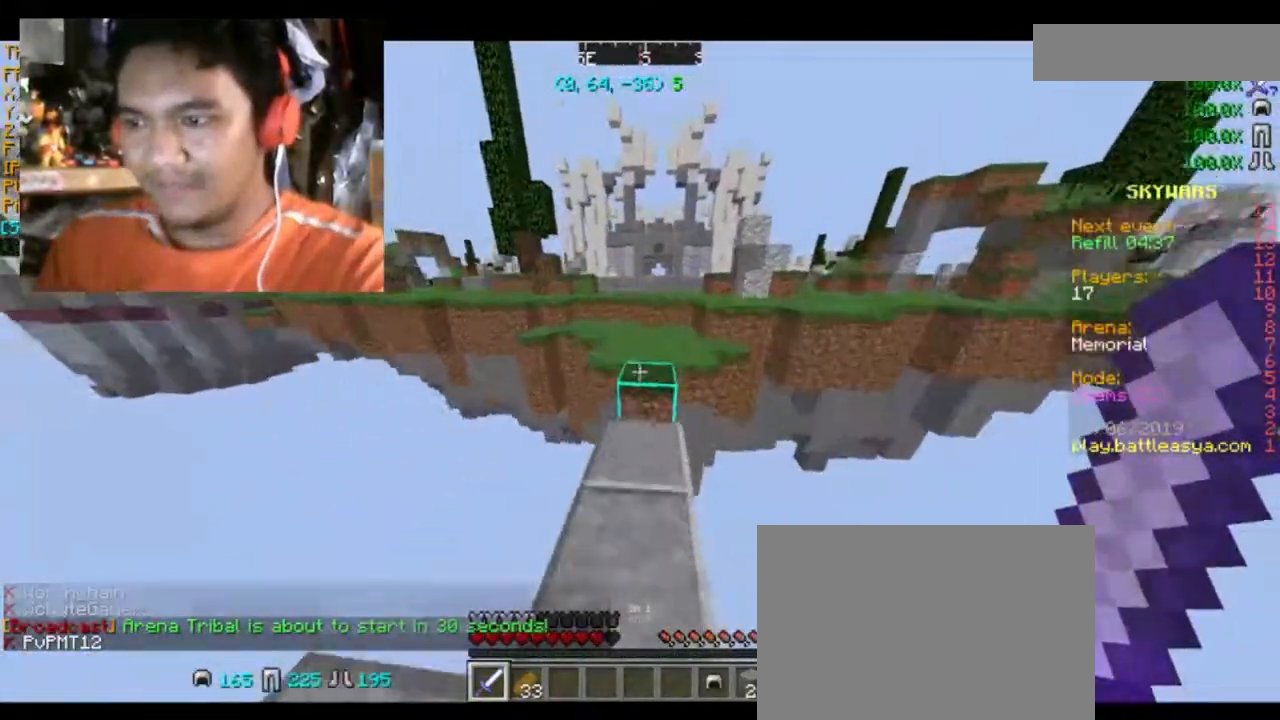
{"keys": ["d", "w"], "mouse": [], "events": [[300, "space", "down"], [434, "d", "down"], [434, "space", "up"]]}
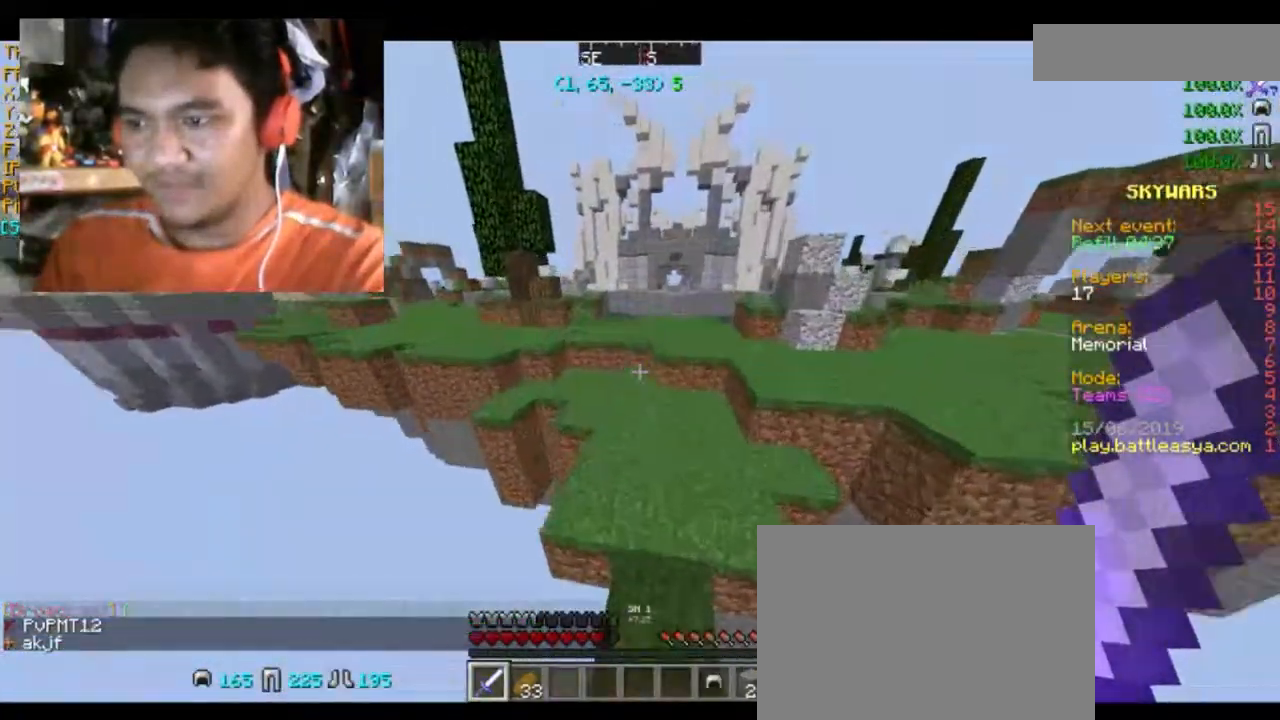
{"keys": ["w"], "mouse": [], "events": [[468, "d", "up"]]}
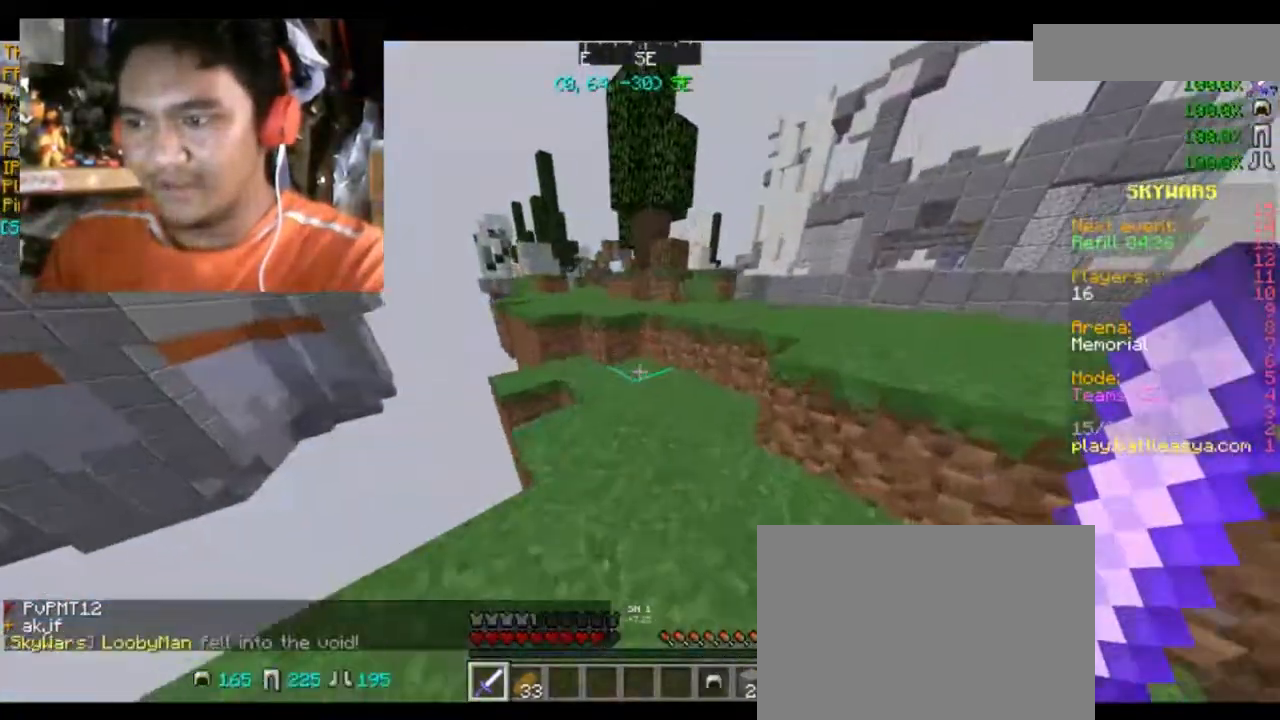
{"keys": ["a", "space", "w"], "mouse": [], "events": [[334, "space", "down"], [500, "a", "down"]]}
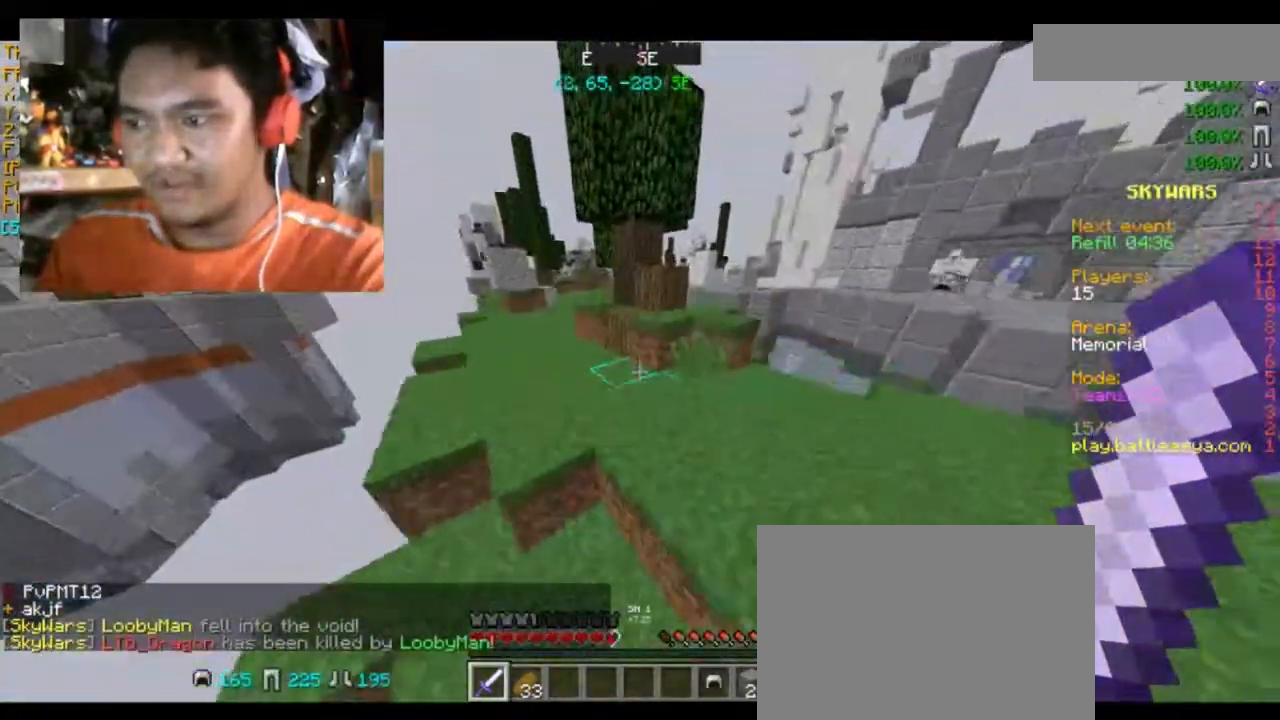
{"keys": ["a", "w"], "mouse": [], "events": [[34, "space", "up"], [301, "space", "down"], [501, "space", "up"]]}
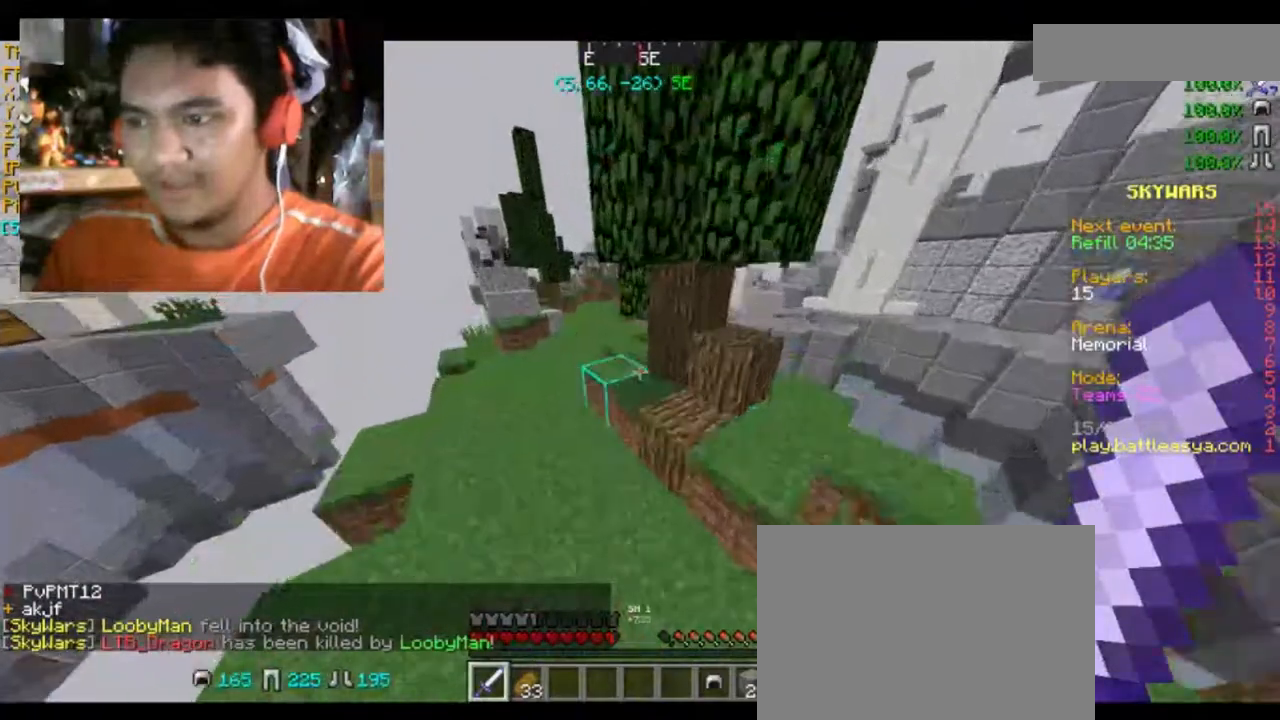
{"keys": ["a", "space", "w"], "mouse": [], "events": [[434, "space", "down"]]}
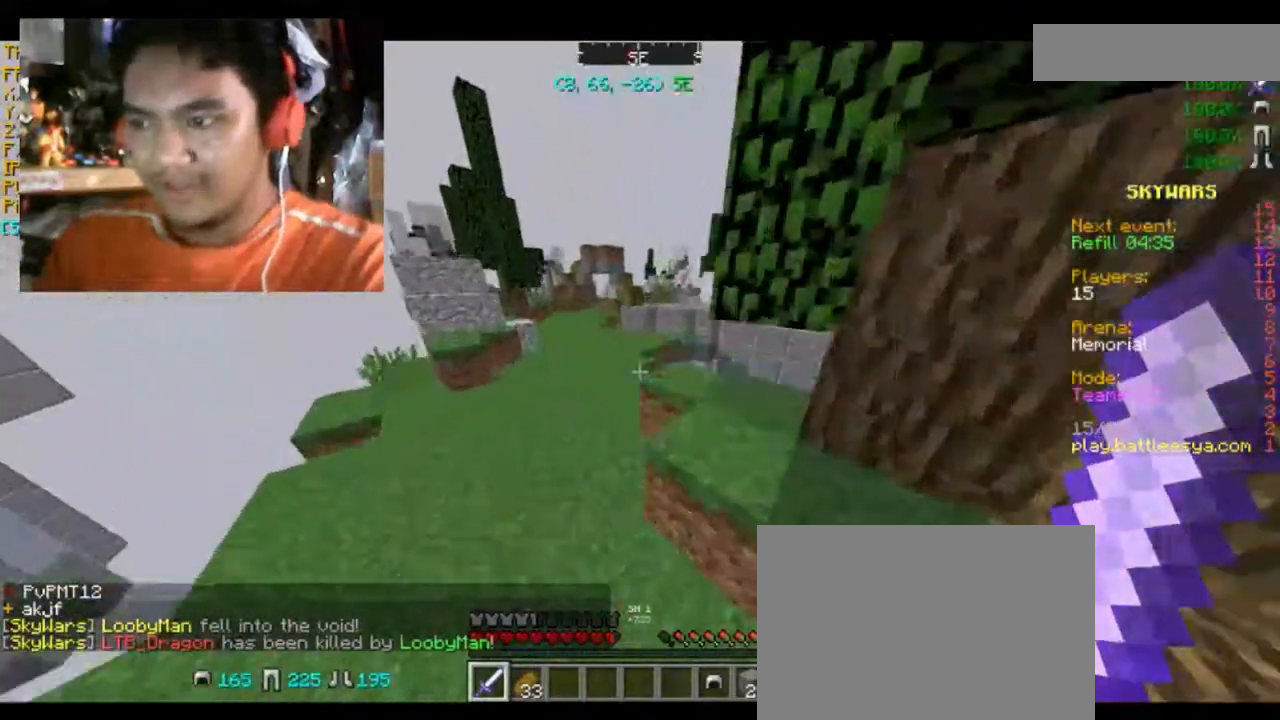
{"keys": ["a", "w"], "mouse": [], "events": [[101, "space", "up"]]}
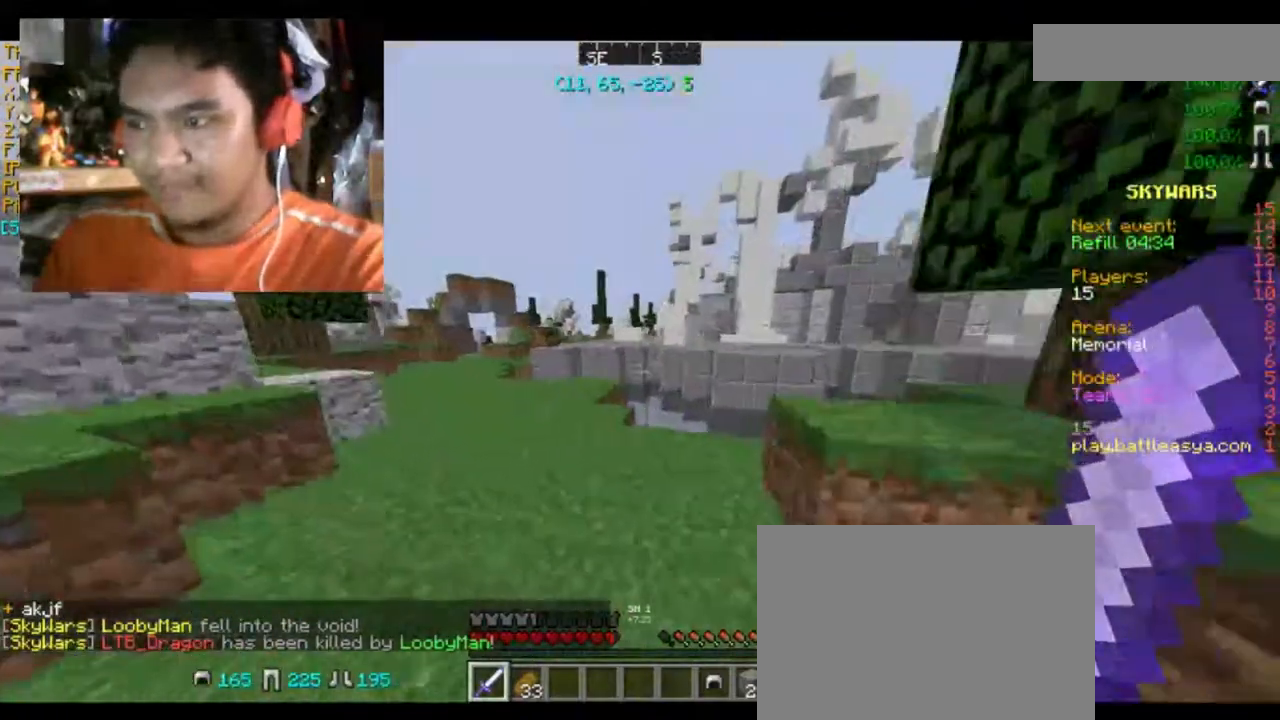
{"keys": ["a", "w"], "mouse": [], "events": [[100, "space", "down"], [233, "space", "up"]]}
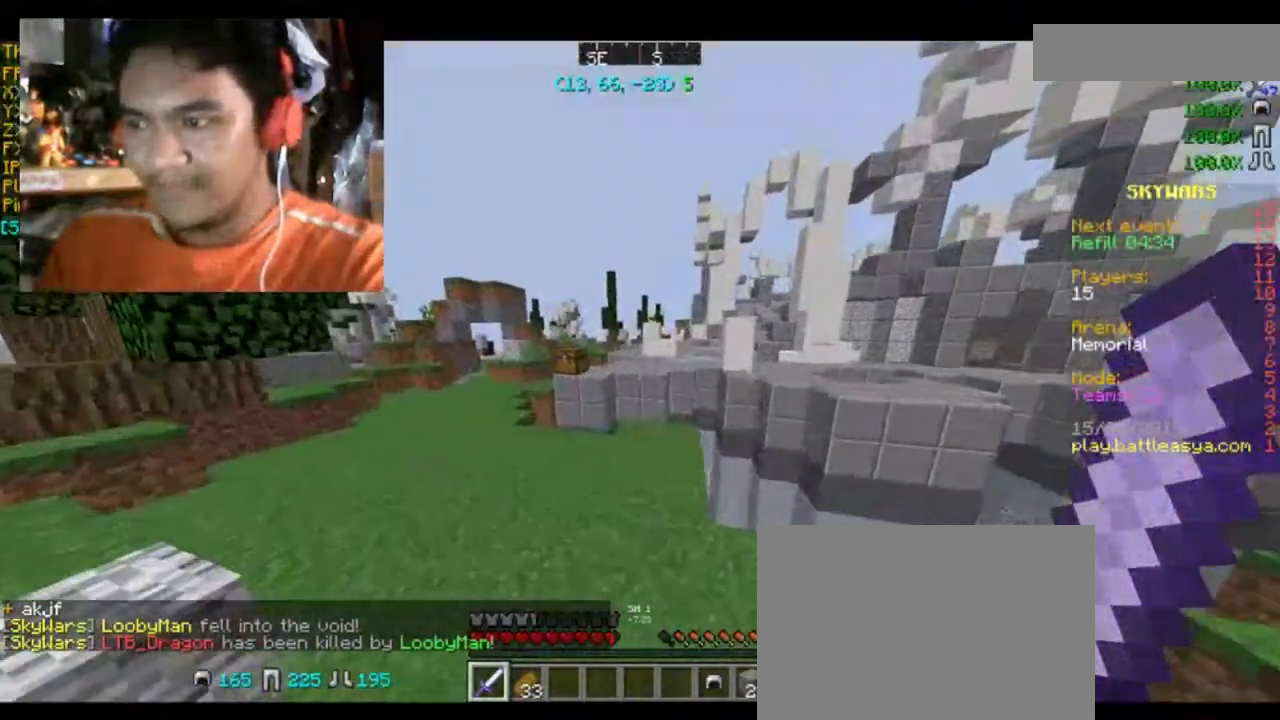
{"keys": ["a", "w"], "mouse": [], "events": []}
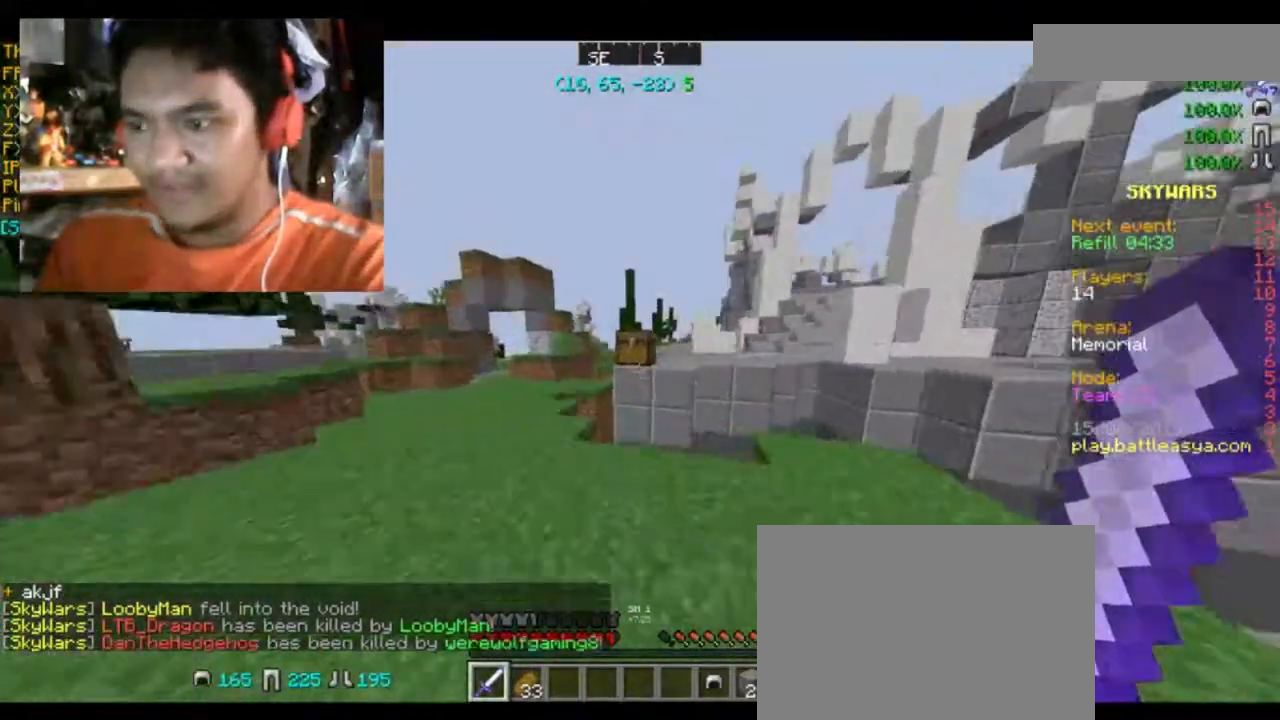
{"keys": ["w"], "mouse": ["right"], "events": [[500, "a", "up"], [500, "mouse_right", "down"]]}